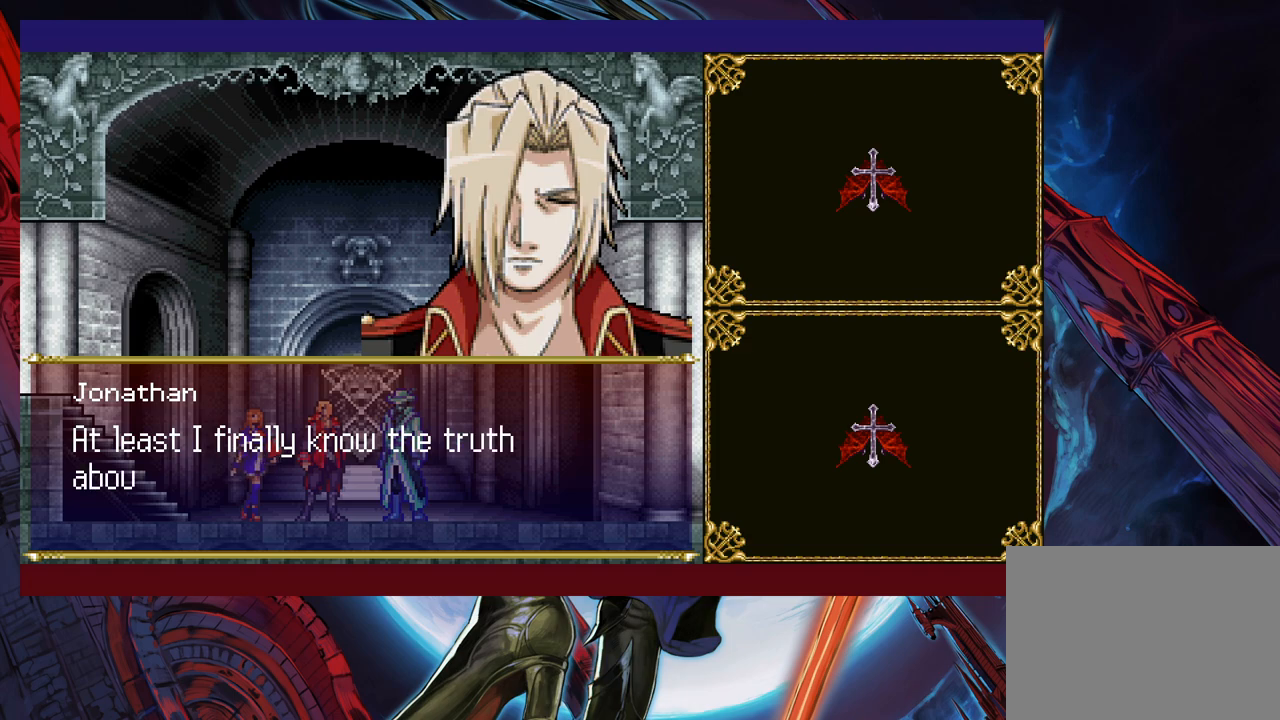
Gameplay with a controller (Xbox layout); each line is a JSON object with the inputs held at the frame after it. "events" lists button and stick changes between this image and that frame as [ms after this image, input, new state], when the widget could be followed in between. Not read: L2 R2 right_stick.
{"buttons": [], "left_stick": "center", "events": []}
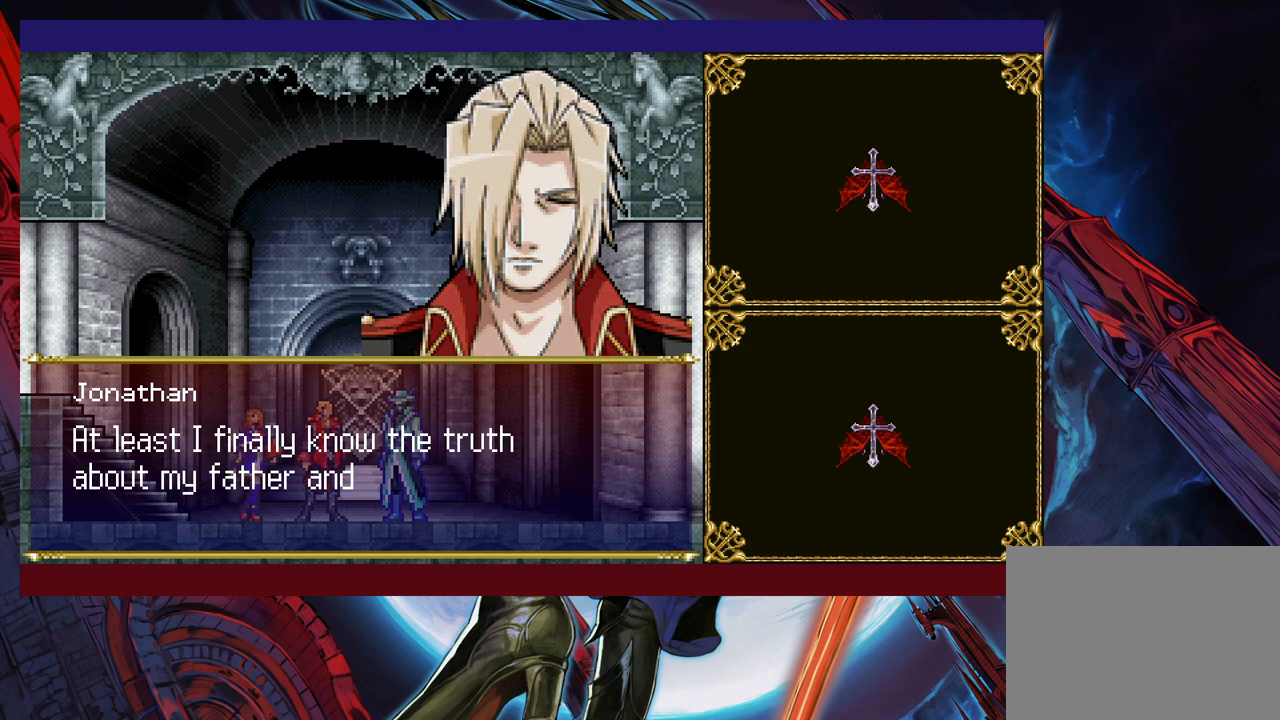
{"buttons": [], "left_stick": "center", "events": []}
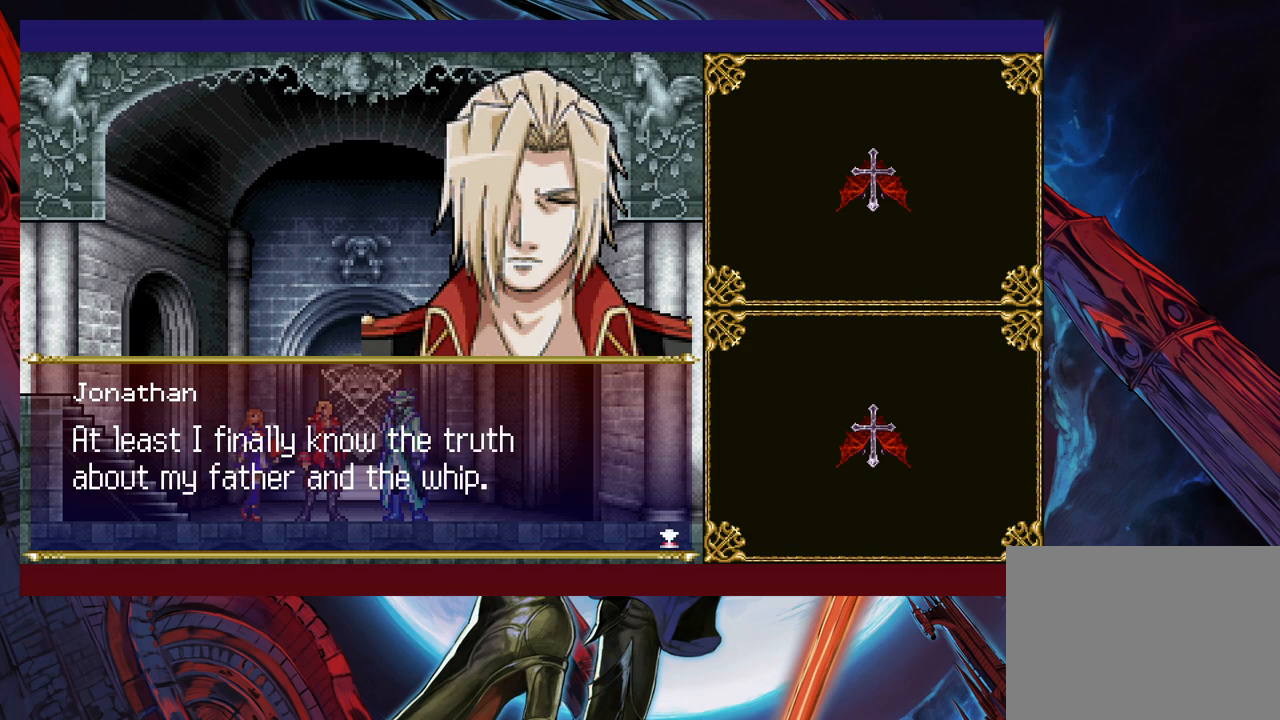
{"buttons": [], "left_stick": "center", "events": []}
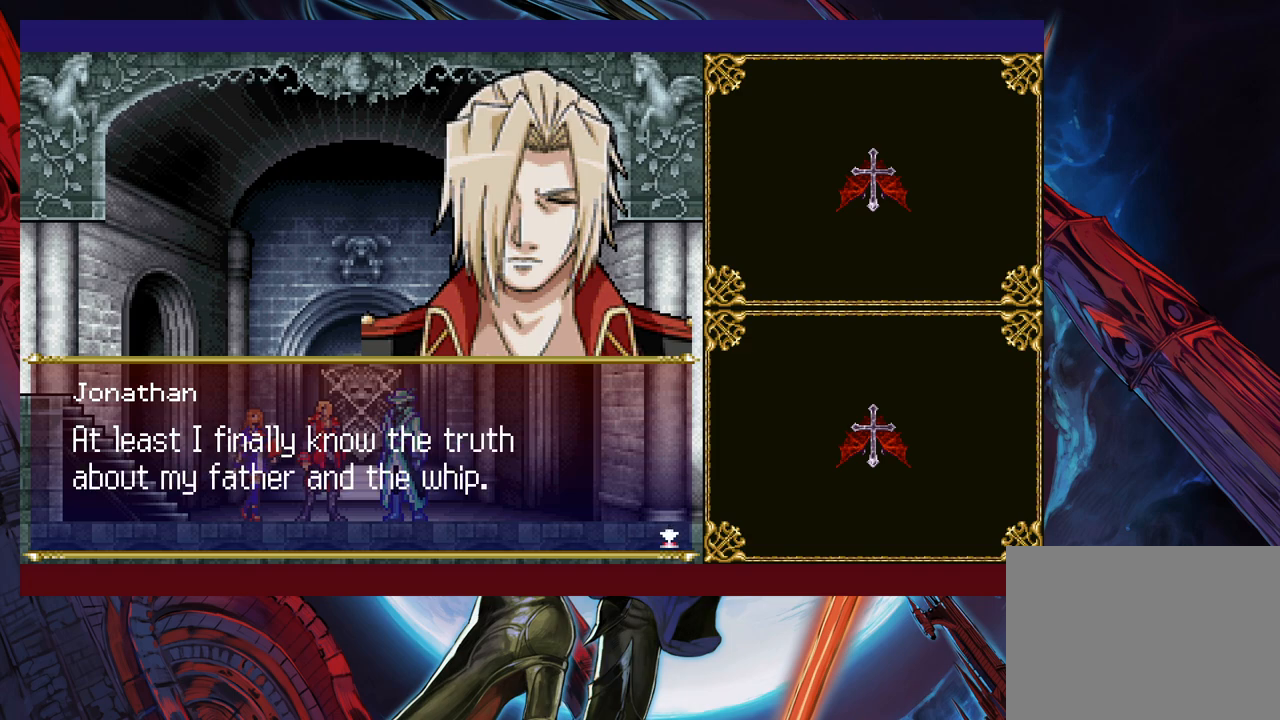
{"buttons": [], "left_stick": "center", "events": []}
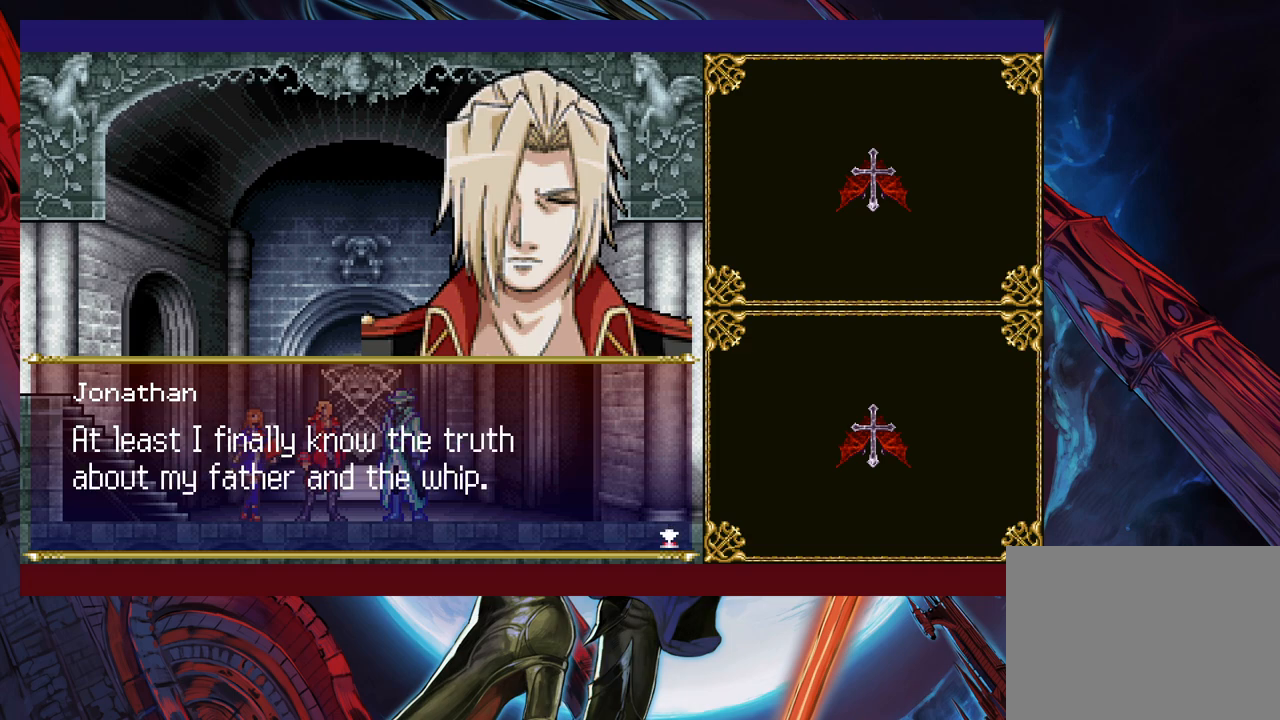
{"buttons": [], "left_stick": "center", "events": []}
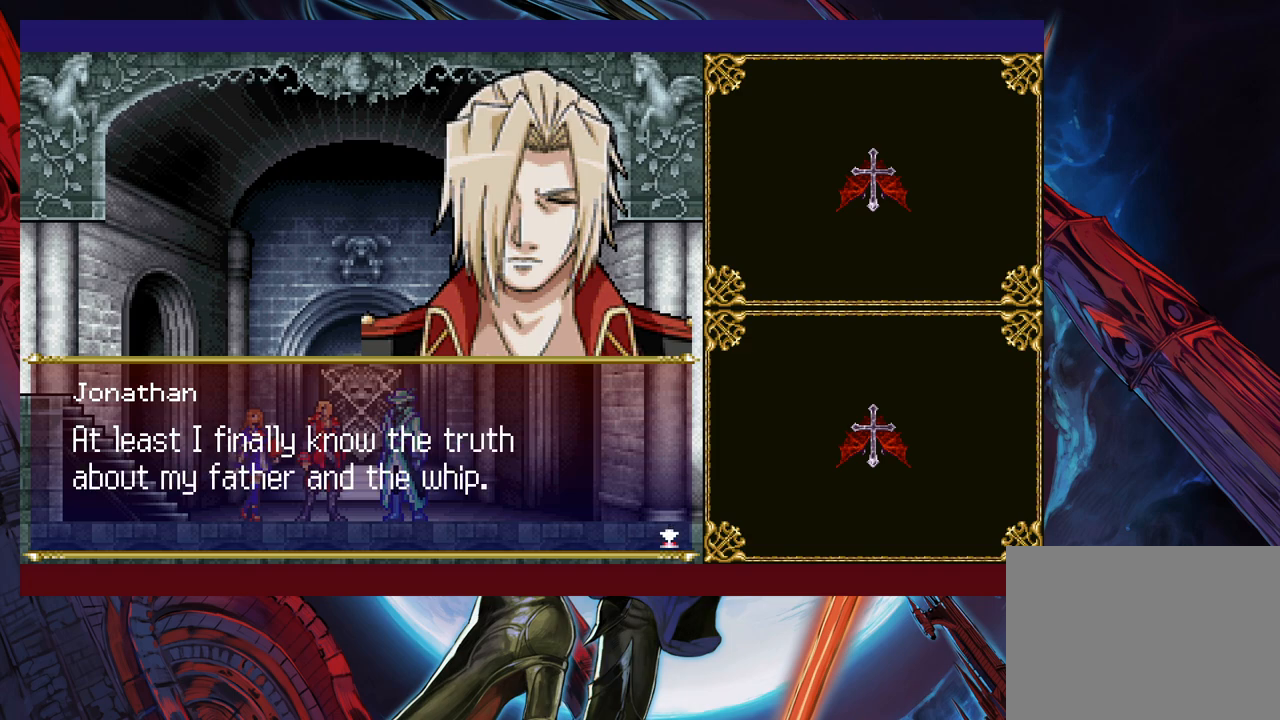
{"buttons": [], "left_stick": "center", "events": [[383, "A", "down"], [433, "A", "up"]]}
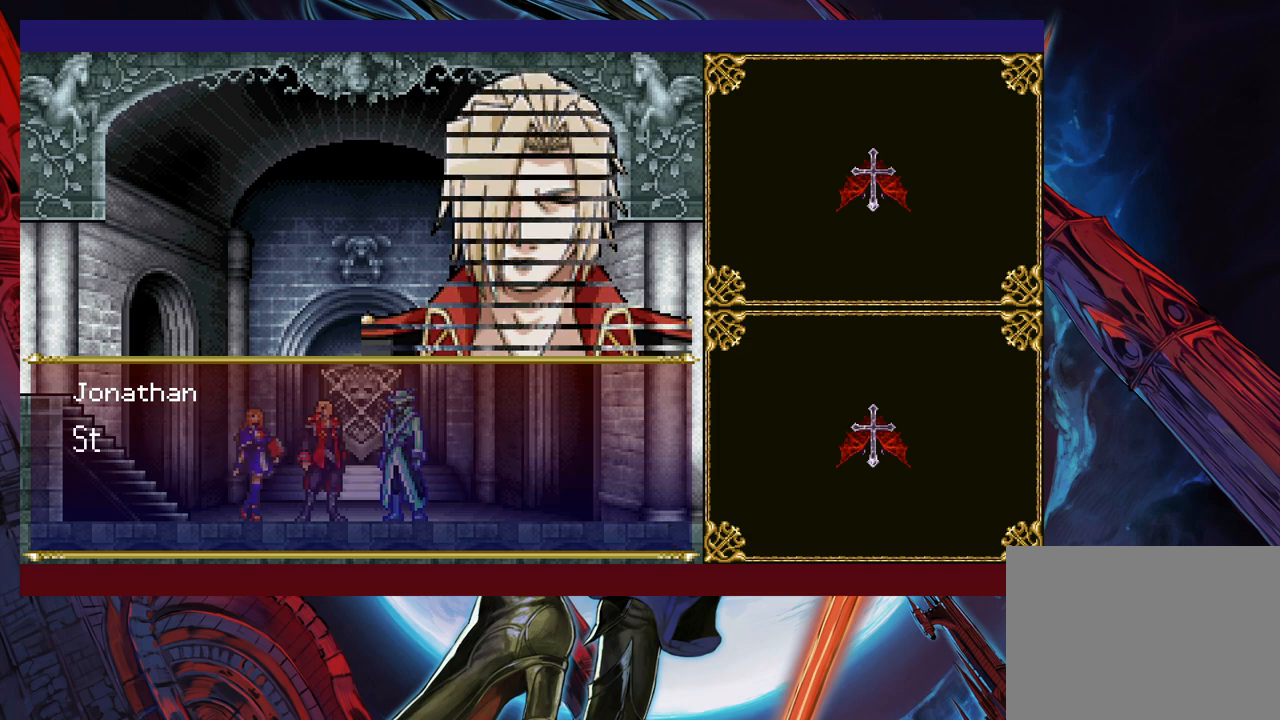
{"buttons": [], "left_stick": "center", "events": [[317, "A", "down"], [367, "A", "up"]]}
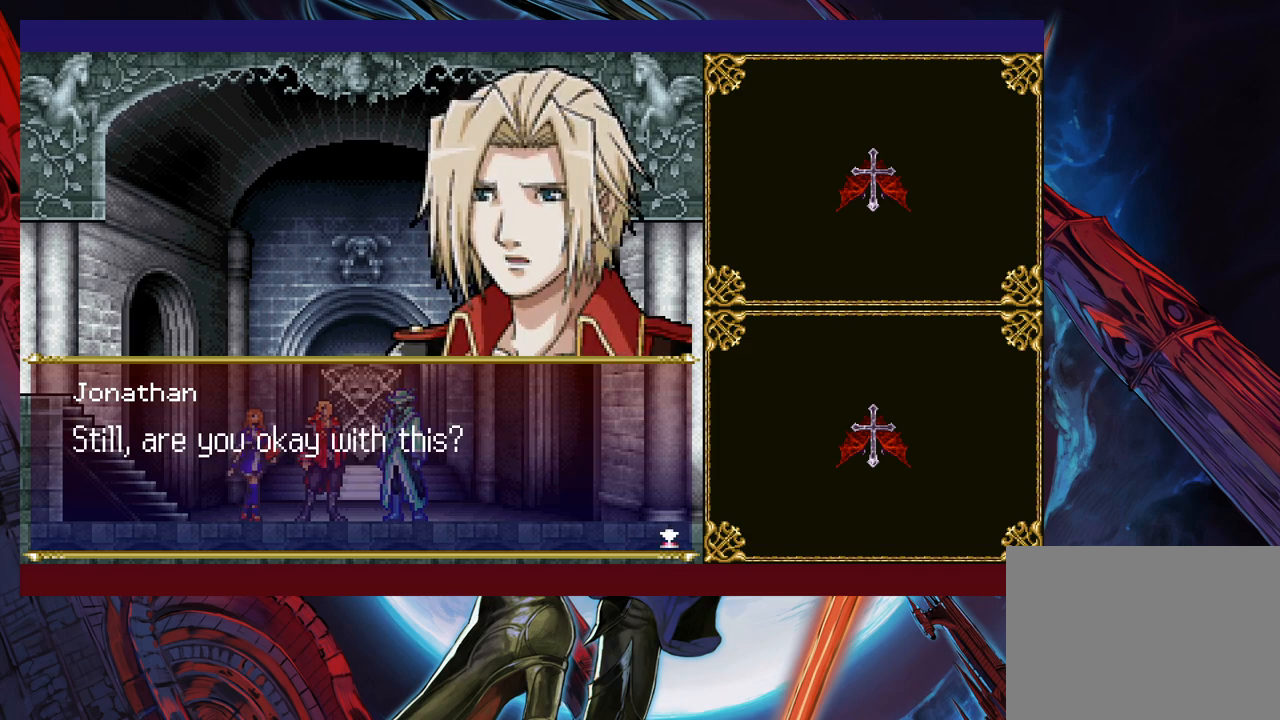
{"buttons": [], "left_stick": "center", "events": []}
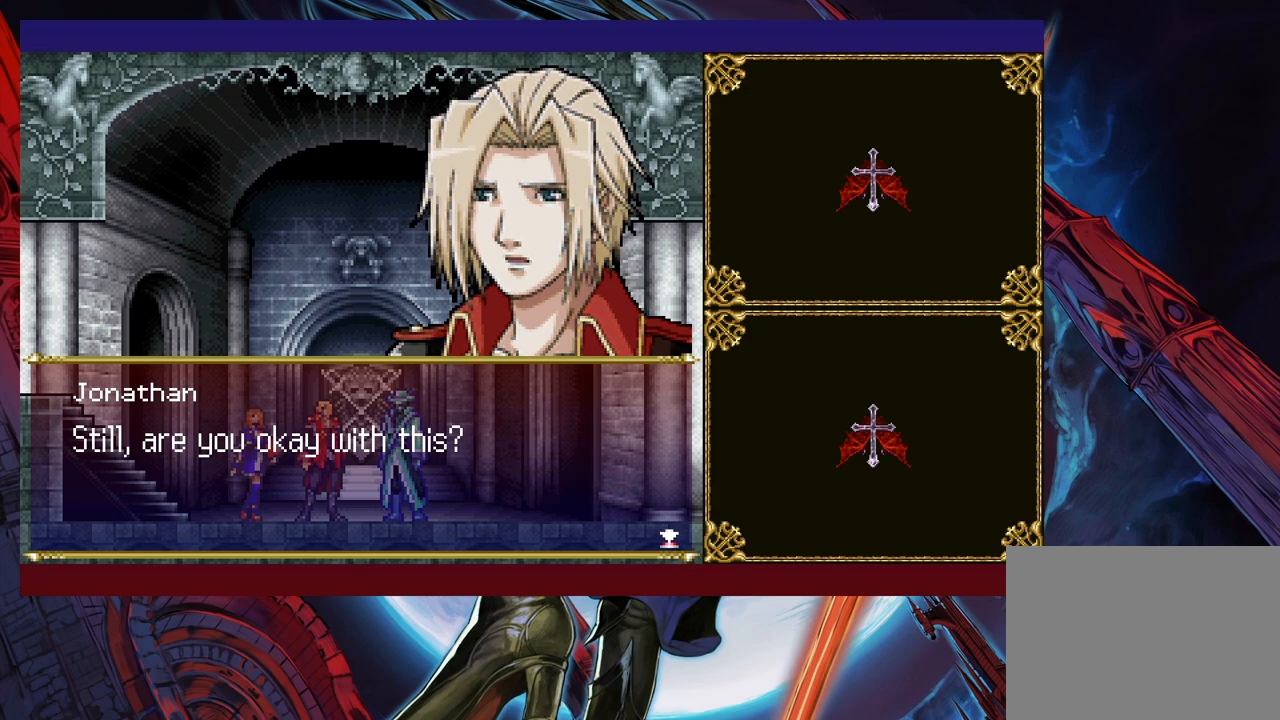
{"buttons": [], "left_stick": "right", "events": [[33, "A", "down"], [117, "A", "up"], [233, "left_stick", "right"]]}
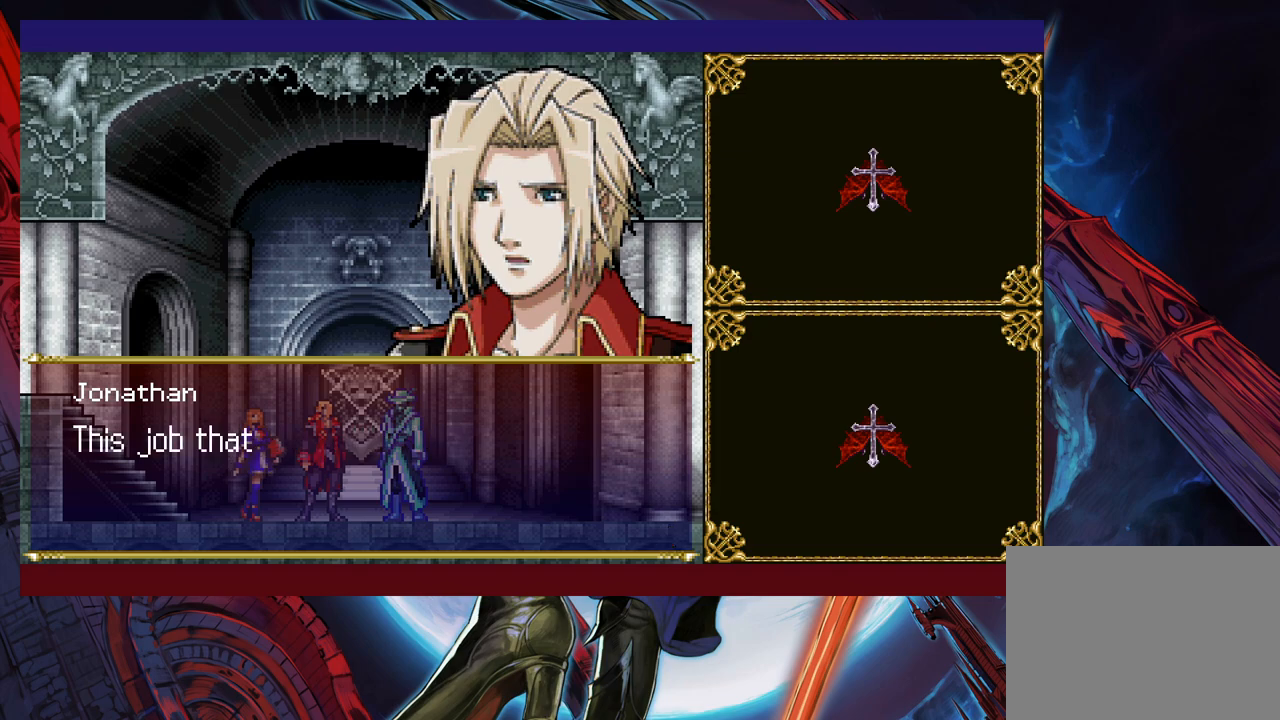
{"buttons": [], "left_stick": "right", "events": [[67, "A", "down"], [167, "A", "up"]]}
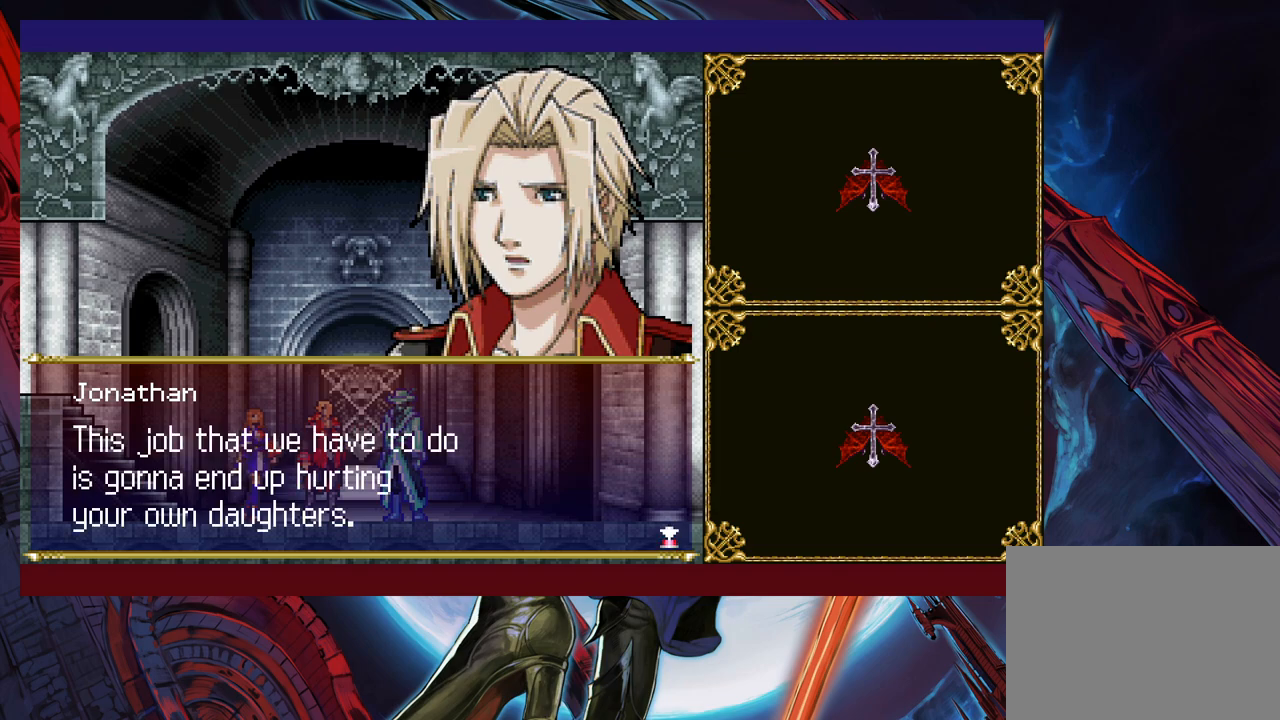
{"buttons": [], "left_stick": "right", "events": []}
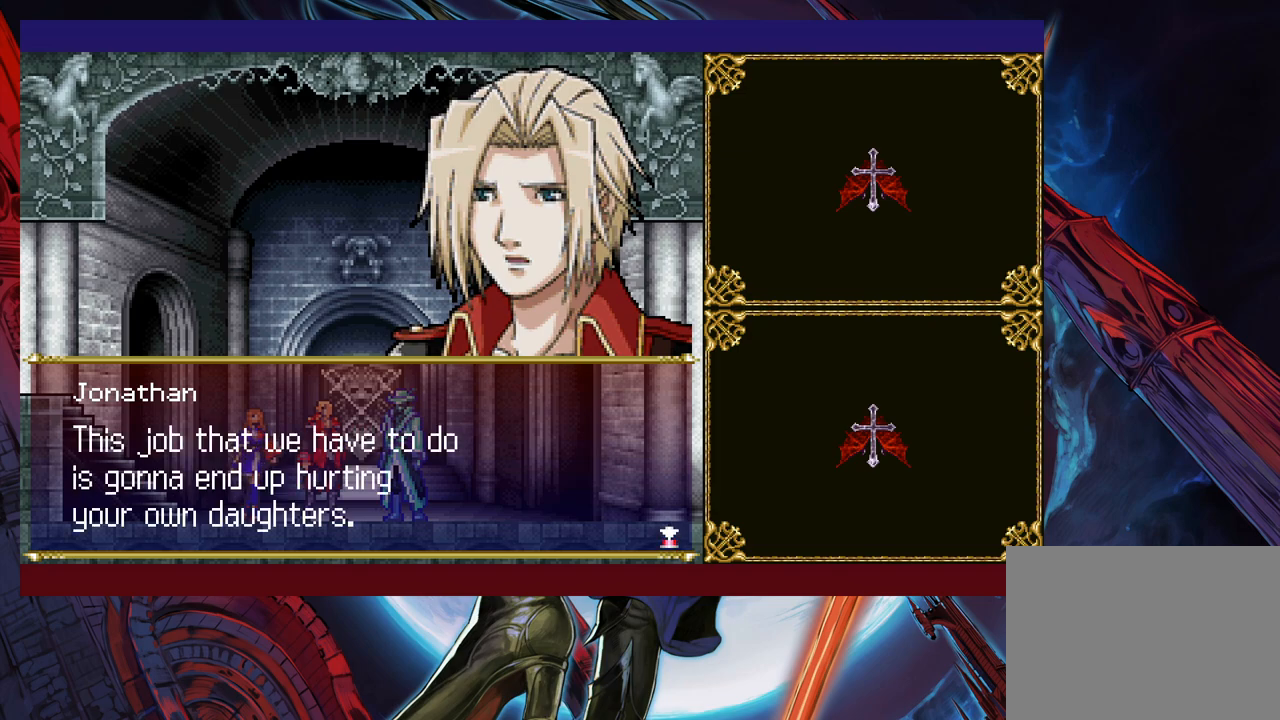
{"buttons": [], "left_stick": "center", "events": [[317, "left_stick", "center"]]}
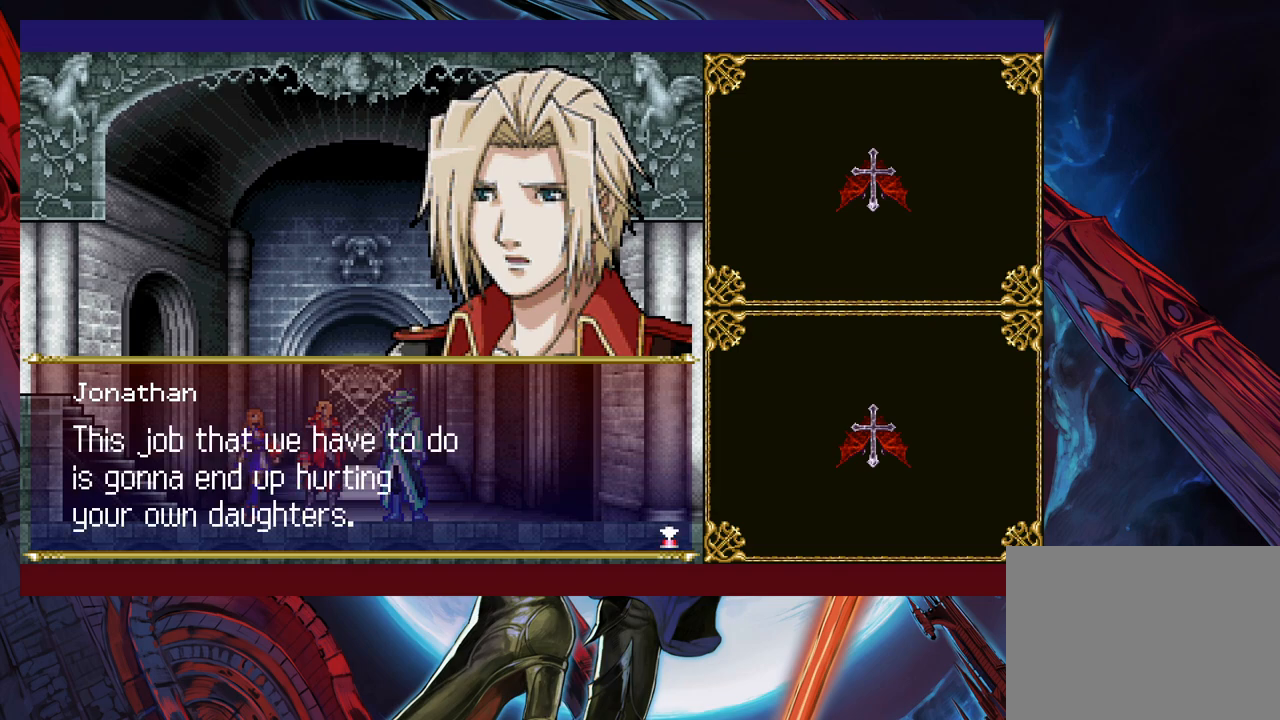
{"buttons": [], "left_stick": "center", "events": [[417, "A", "down"], [483, "A", "up"]]}
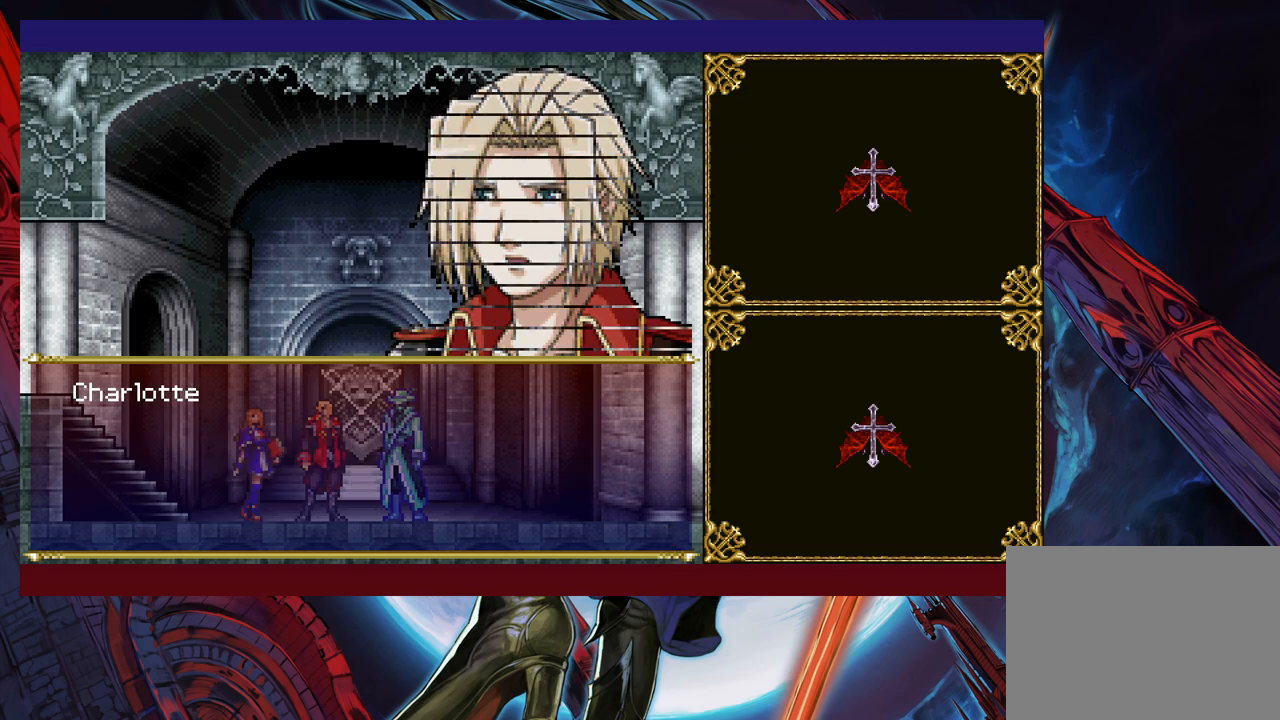
{"buttons": [], "left_stick": "center", "events": [[317, "A", "down"], [417, "A", "up"]]}
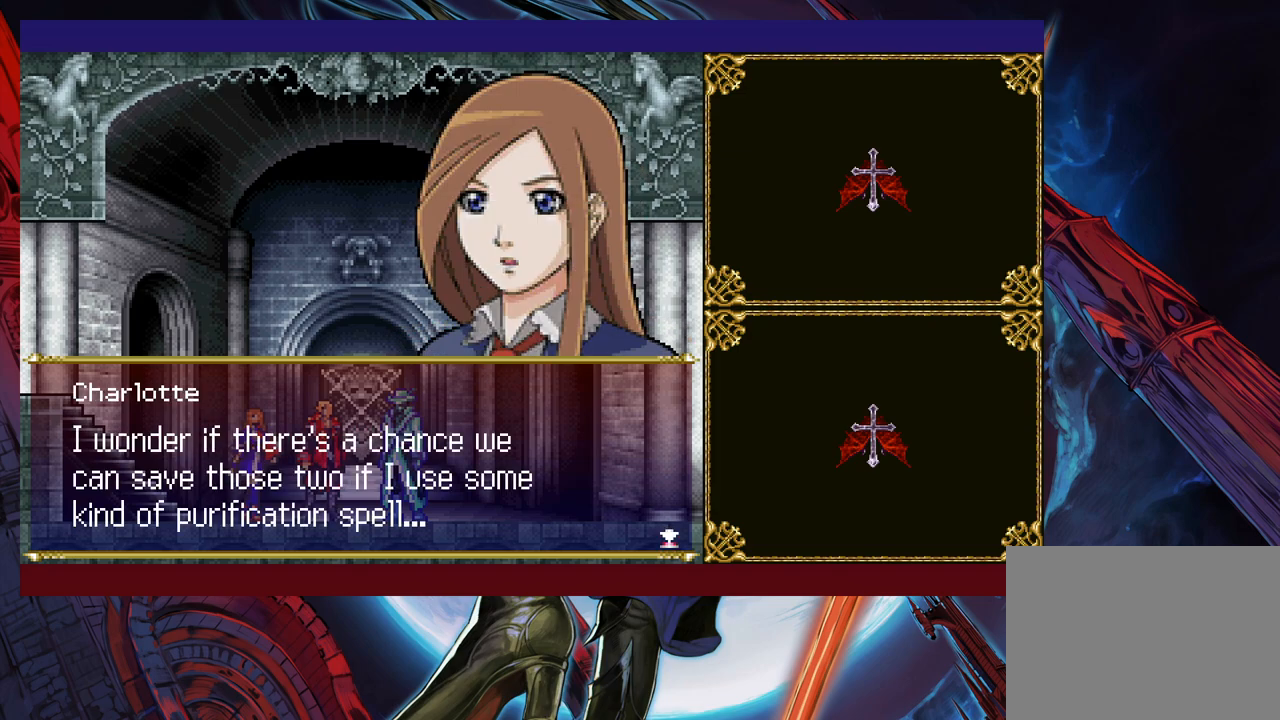
{"buttons": [], "left_stick": "center", "events": []}
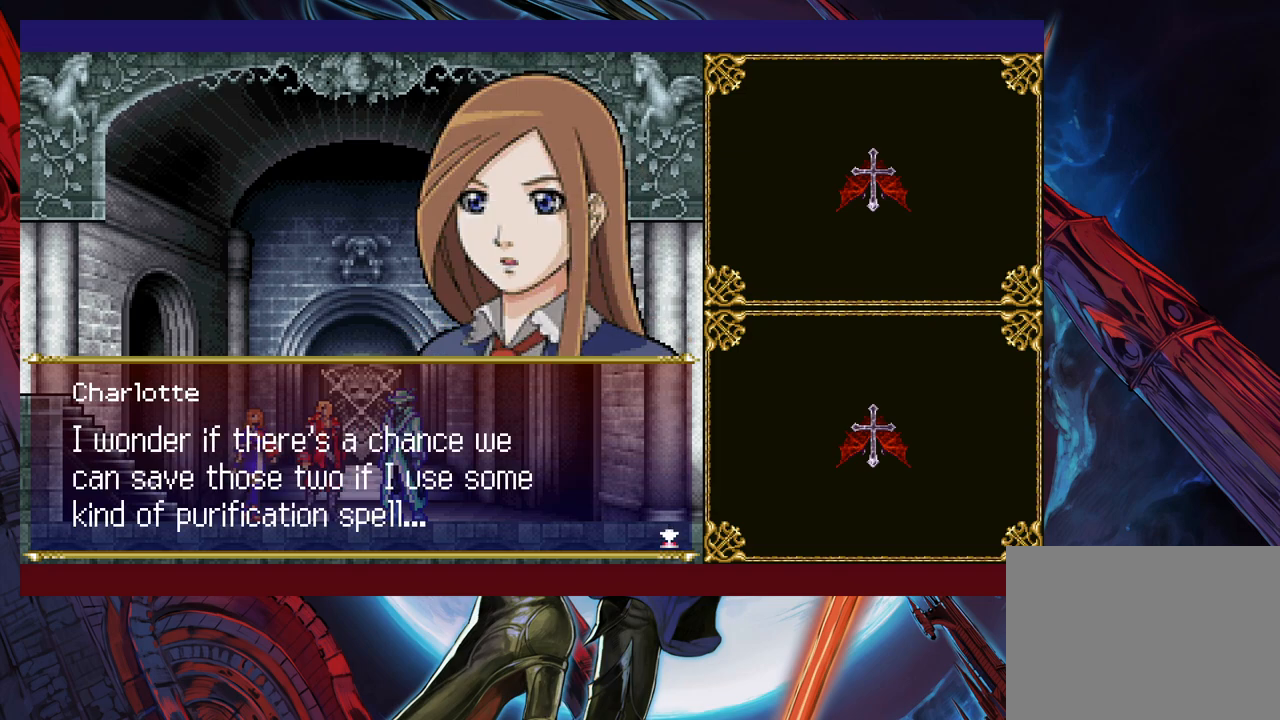
{"buttons": [], "left_stick": "center", "events": []}
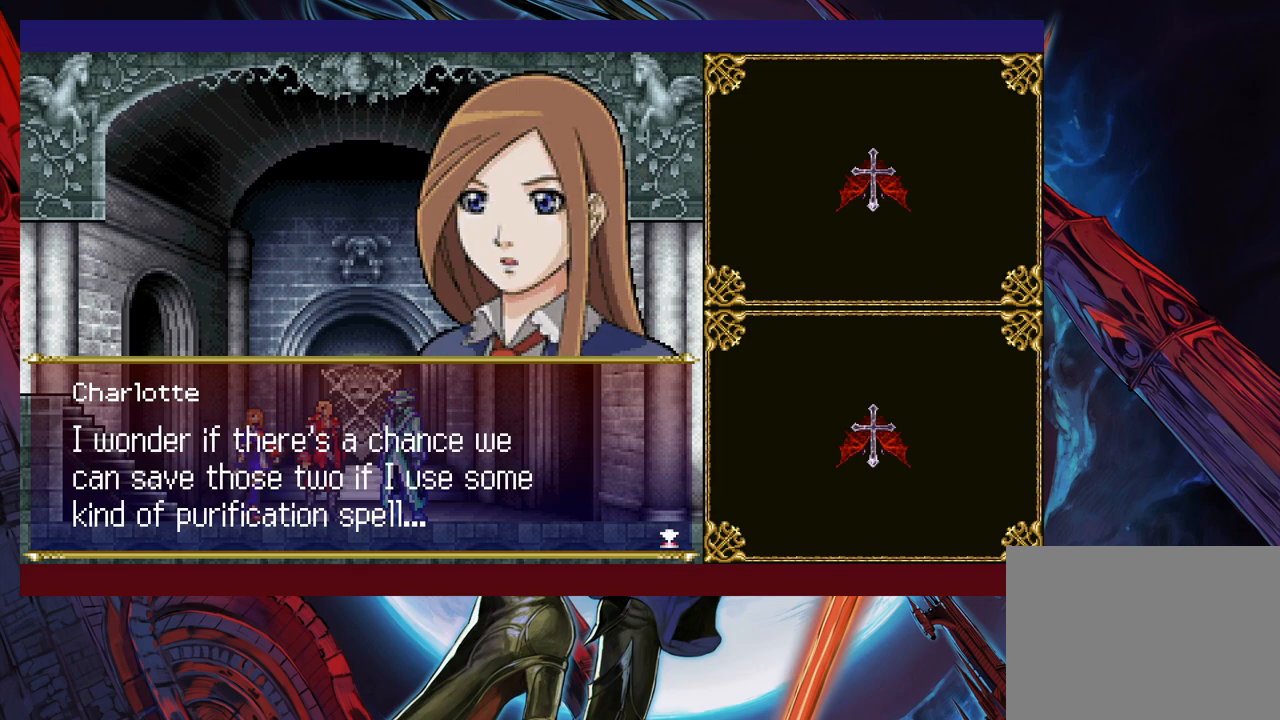
{"buttons": [], "left_stick": "center", "events": []}
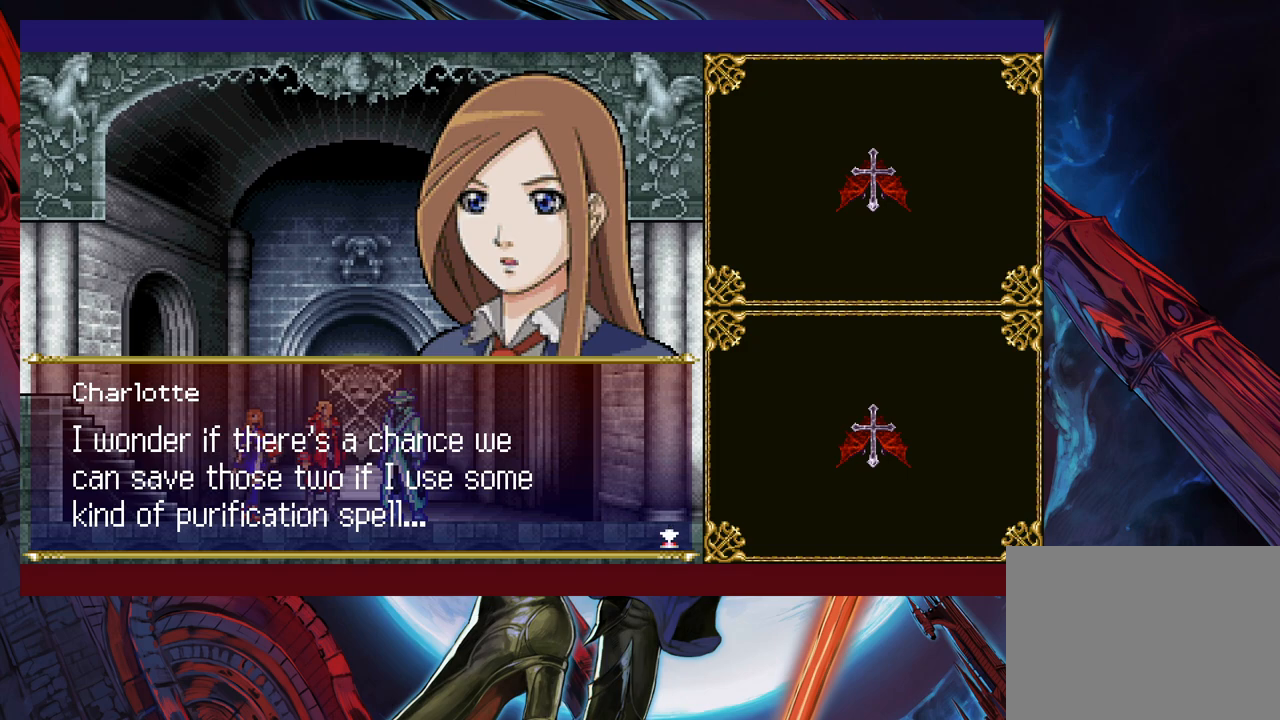
{"buttons": [], "left_stick": "center", "events": []}
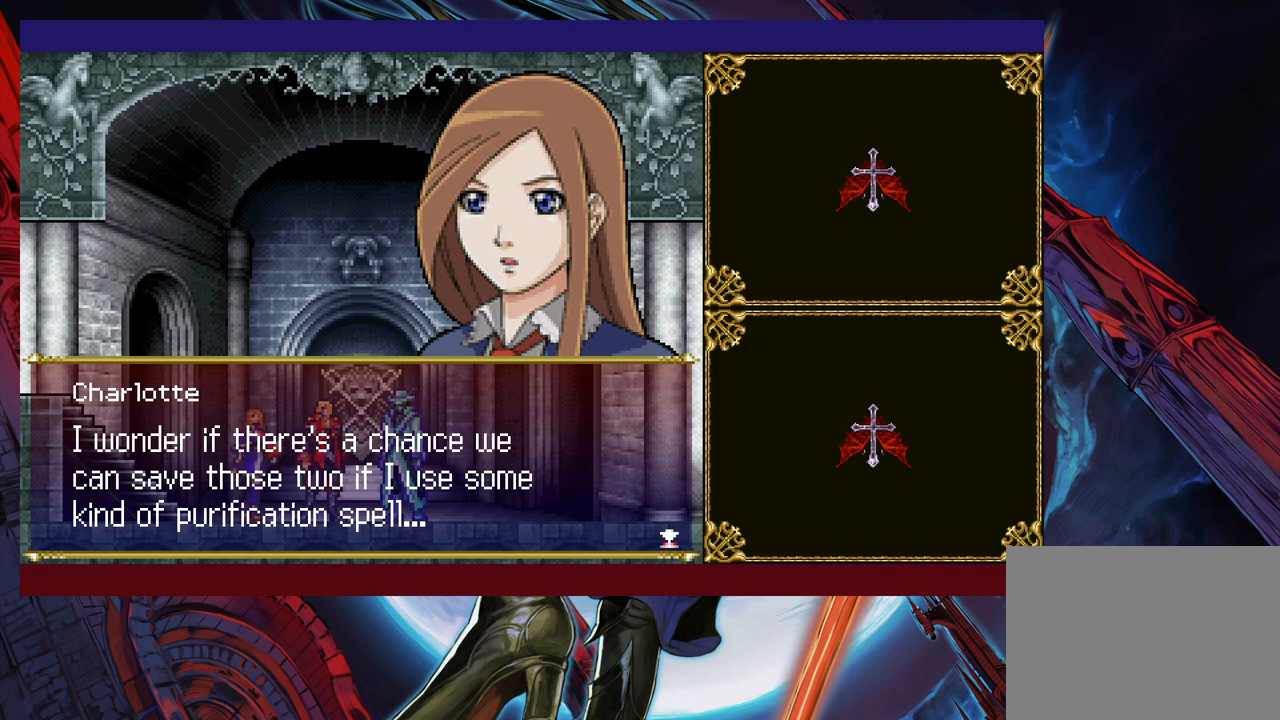
{"buttons": [], "left_stick": "center", "events": []}
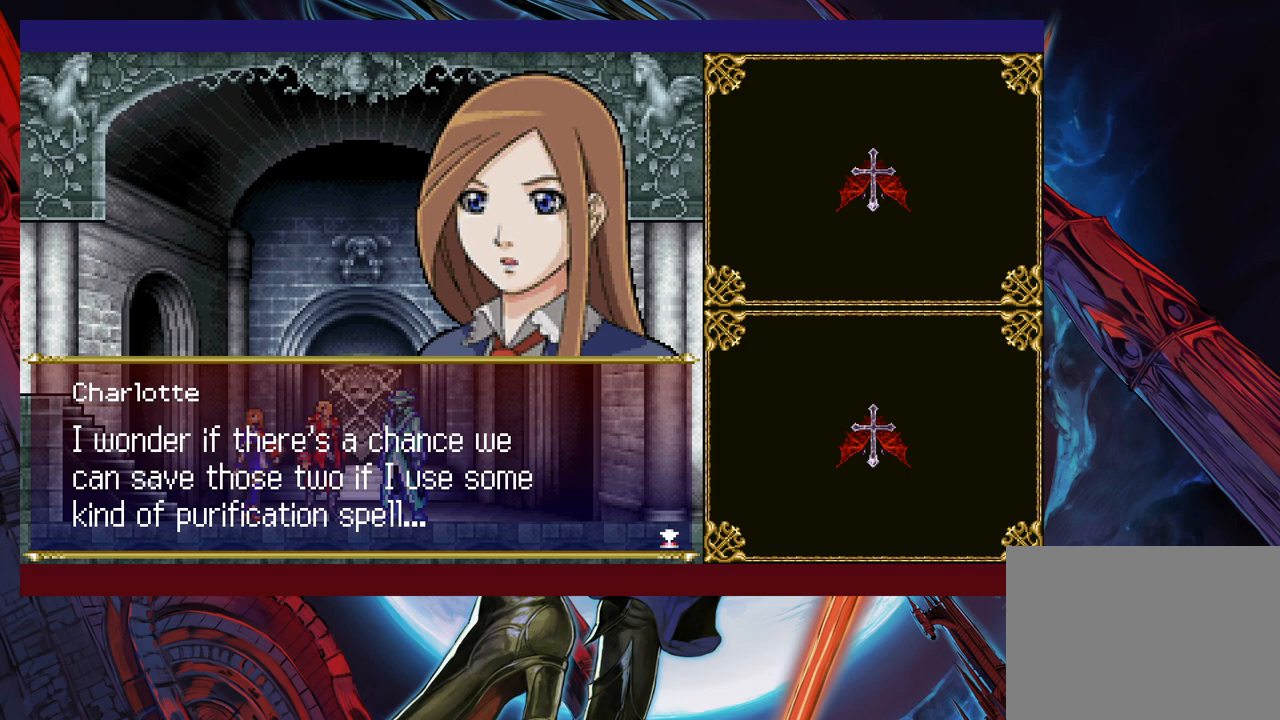
{"buttons": [], "left_stick": "center", "events": []}
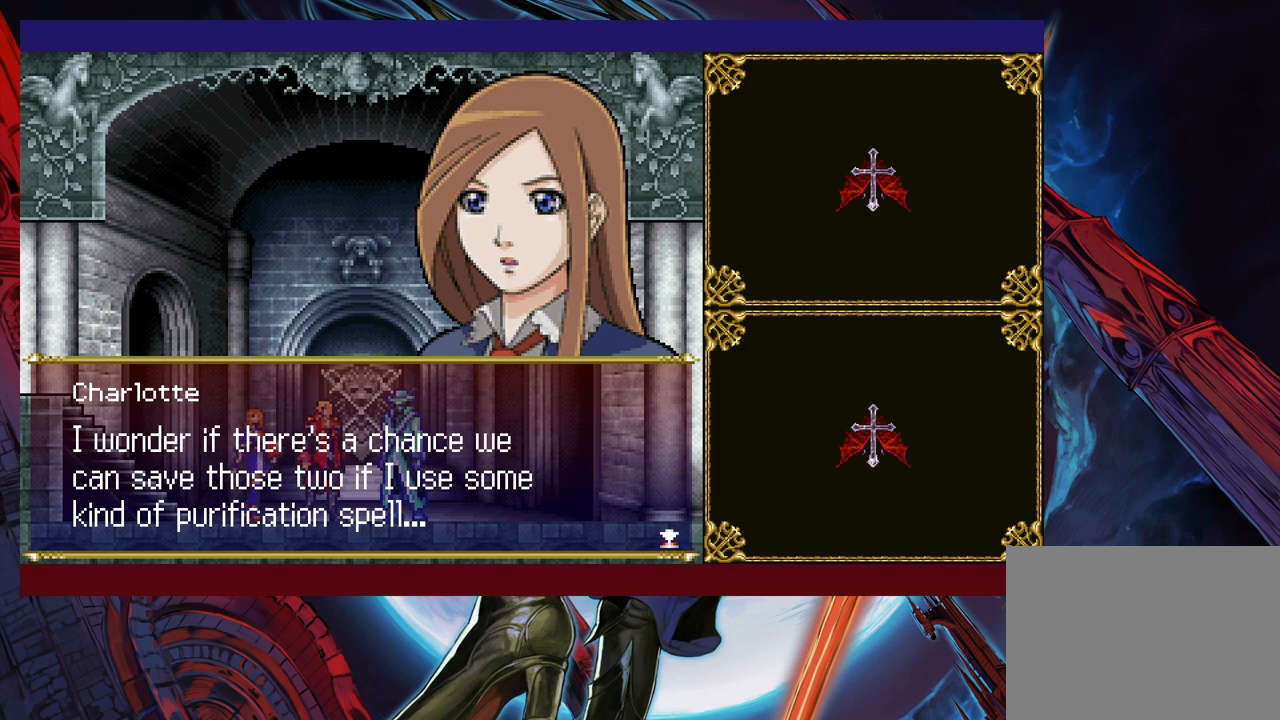
{"buttons": ["A"], "left_stick": "center", "events": [[367, "A", "down"]]}
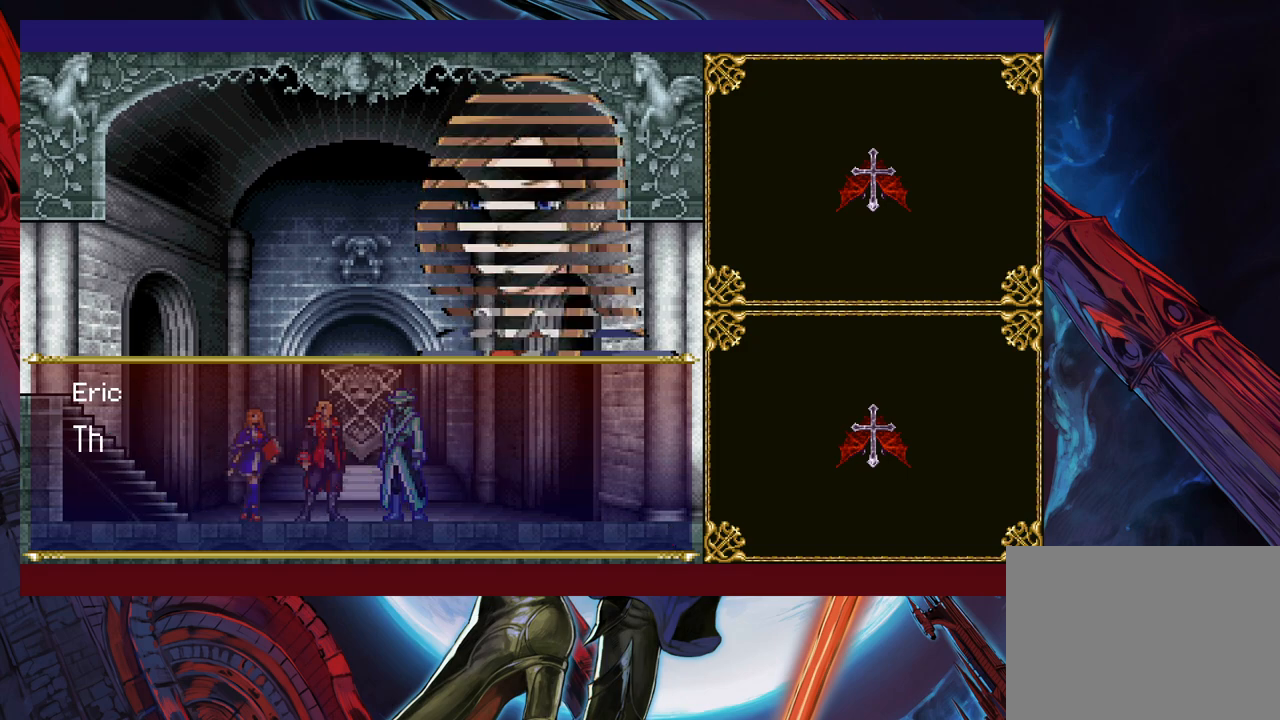
{"buttons": [], "left_stick": "center", "events": [[17, "A", "up"]]}
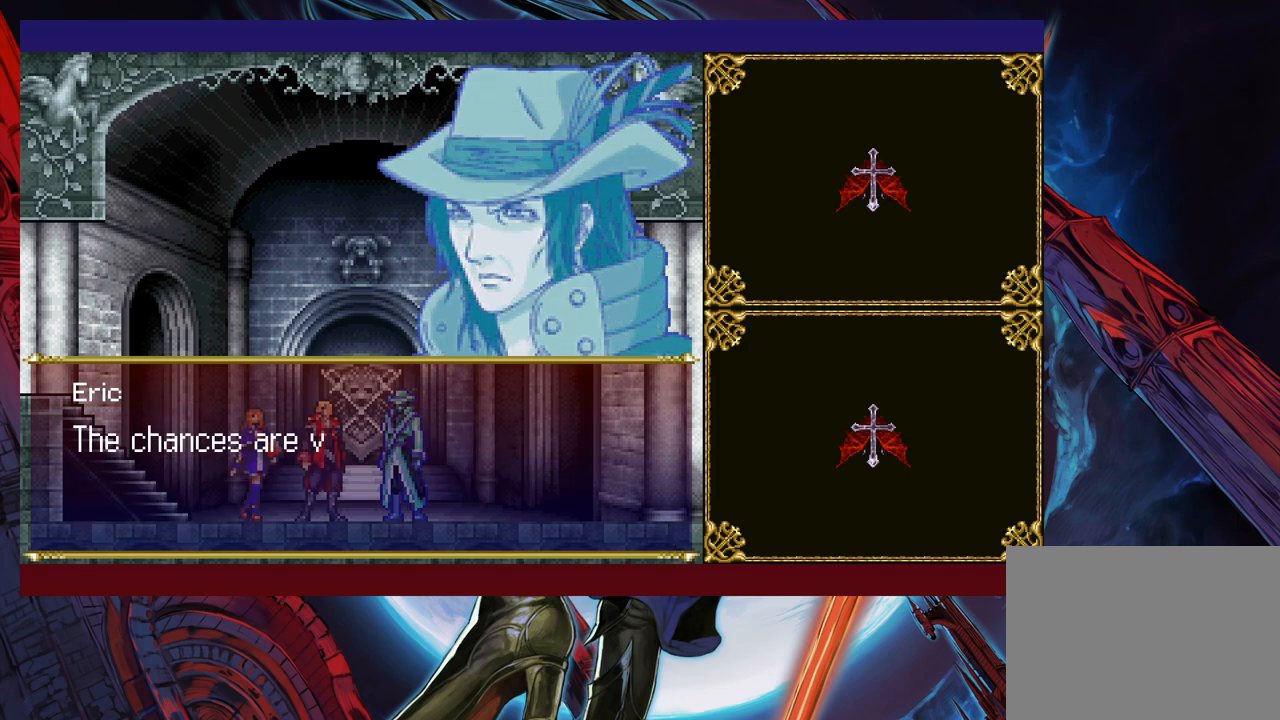
{"buttons": [], "left_stick": "center", "events": []}
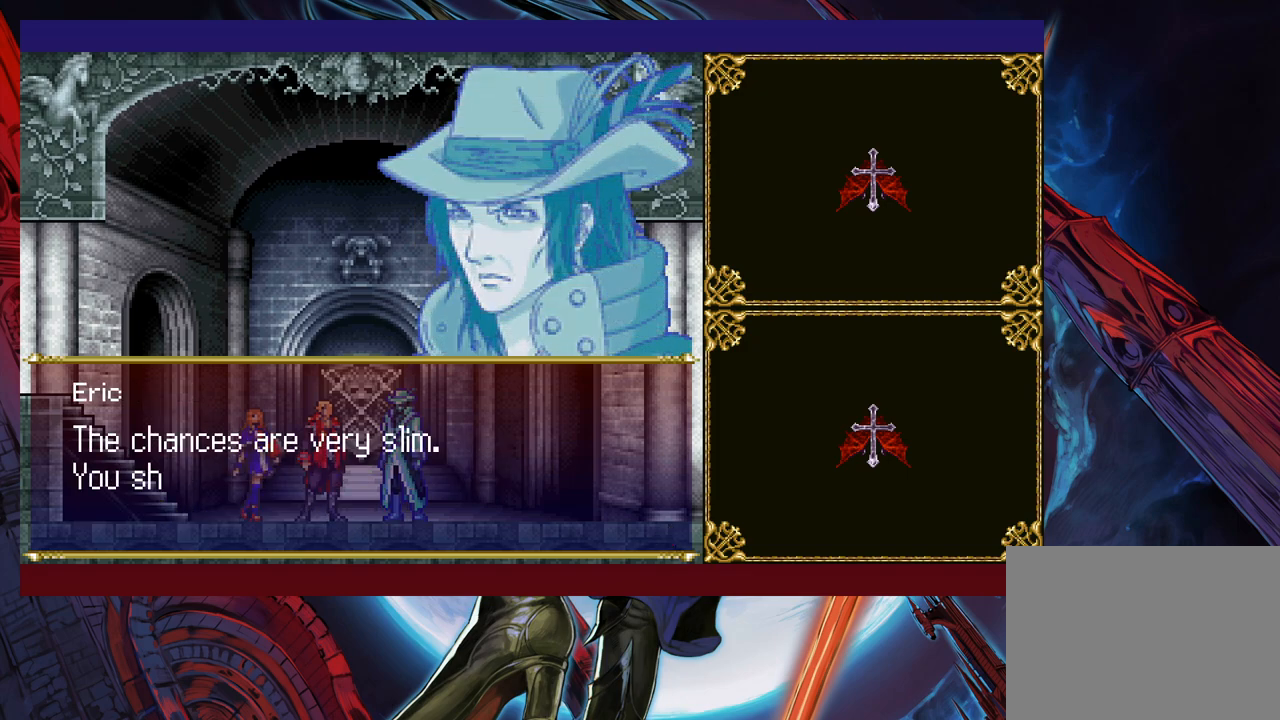
{"buttons": [], "left_stick": "center", "events": []}
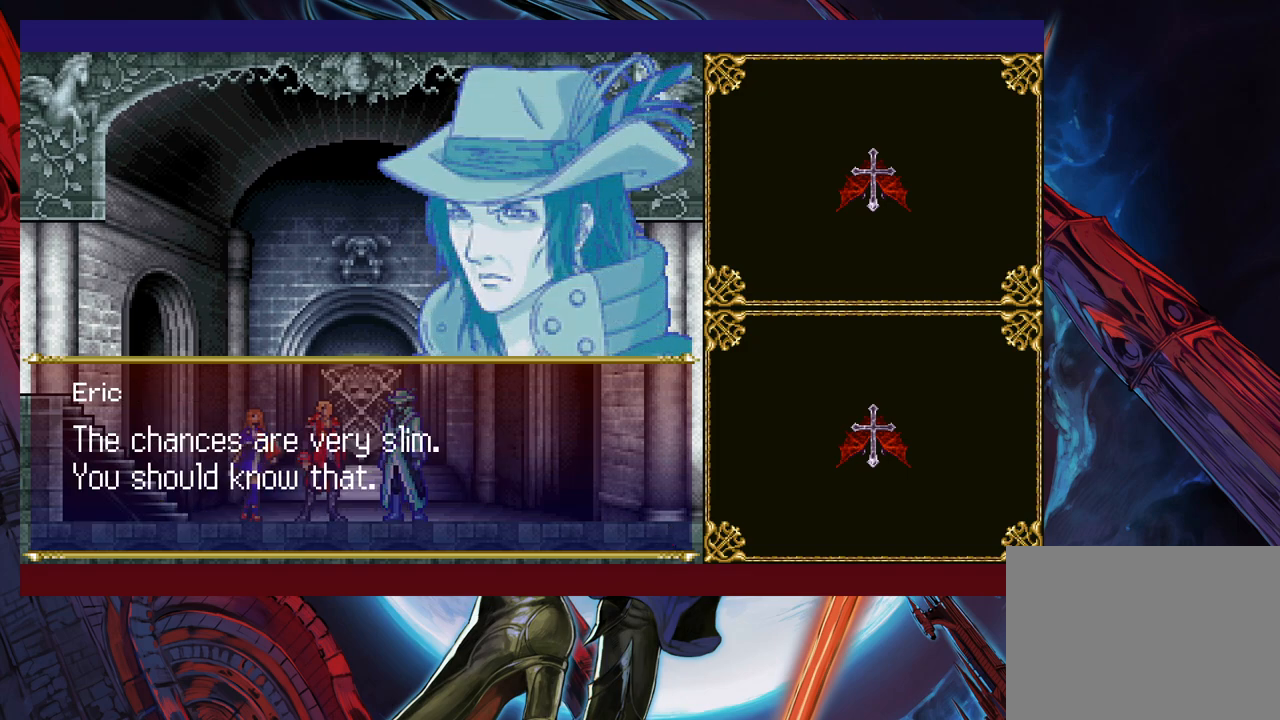
{"buttons": ["A"], "left_stick": "center", "events": [[433, "A", "down"]]}
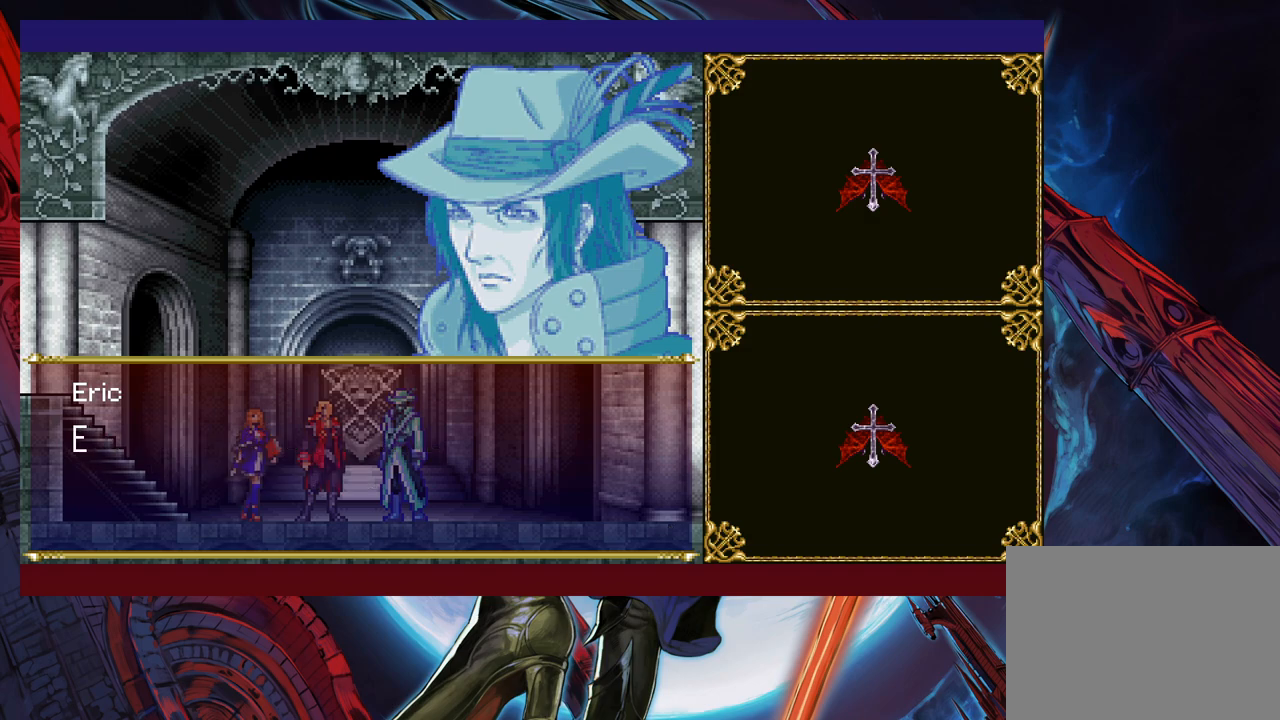
{"buttons": [], "left_stick": "center", "events": [[67, "A", "up"], [317, "A", "down"], [417, "A", "up"]]}
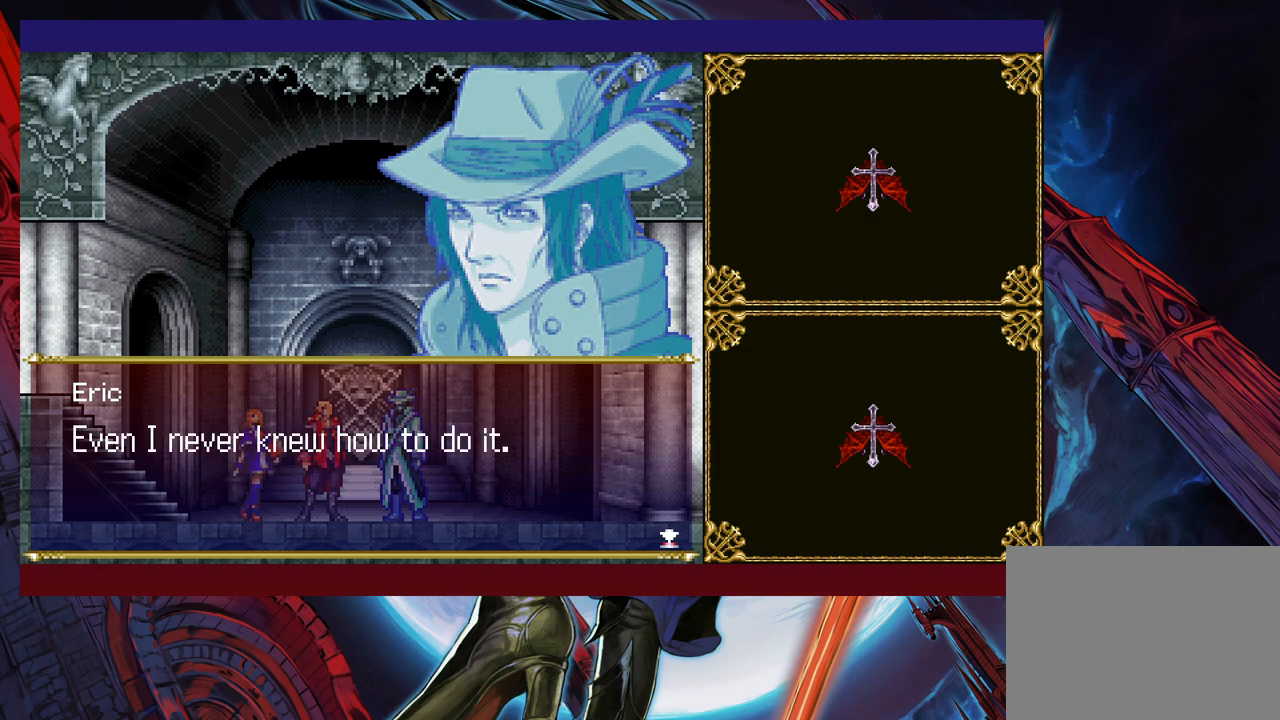
{"buttons": [], "left_stick": "center", "events": []}
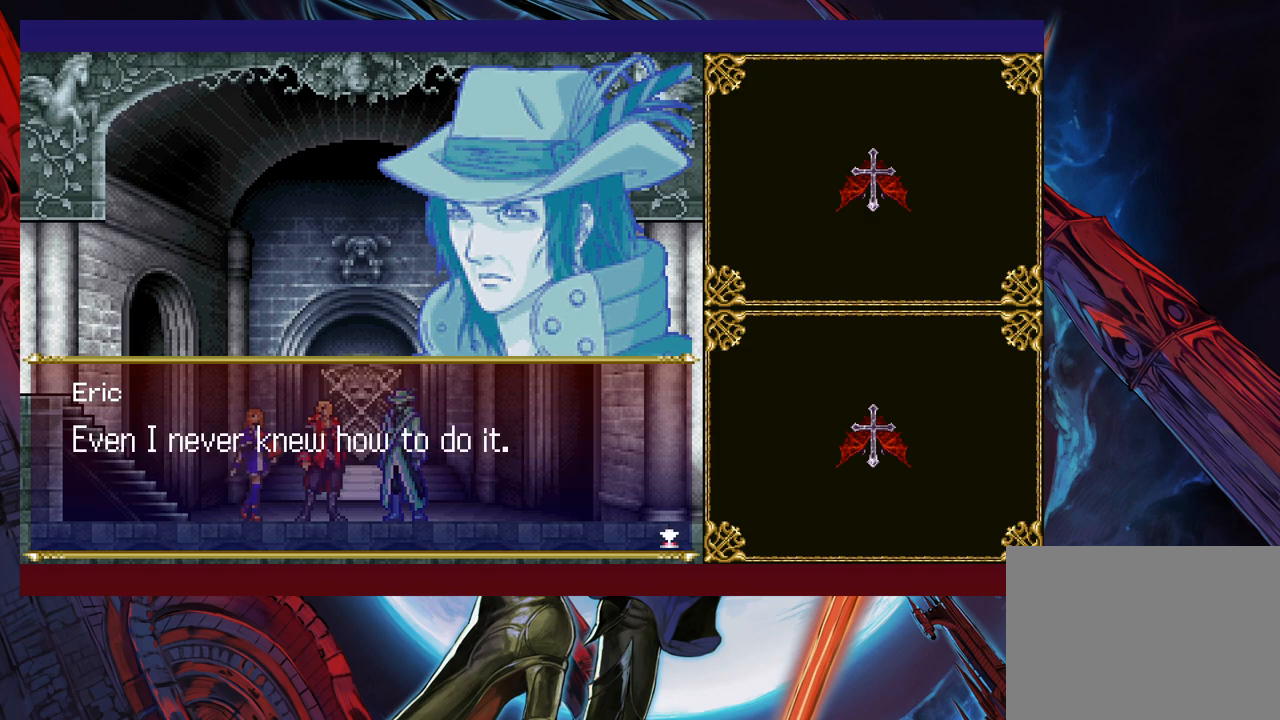
{"buttons": [], "left_stick": "center", "events": [[383, "A", "down"], [483, "A", "up"]]}
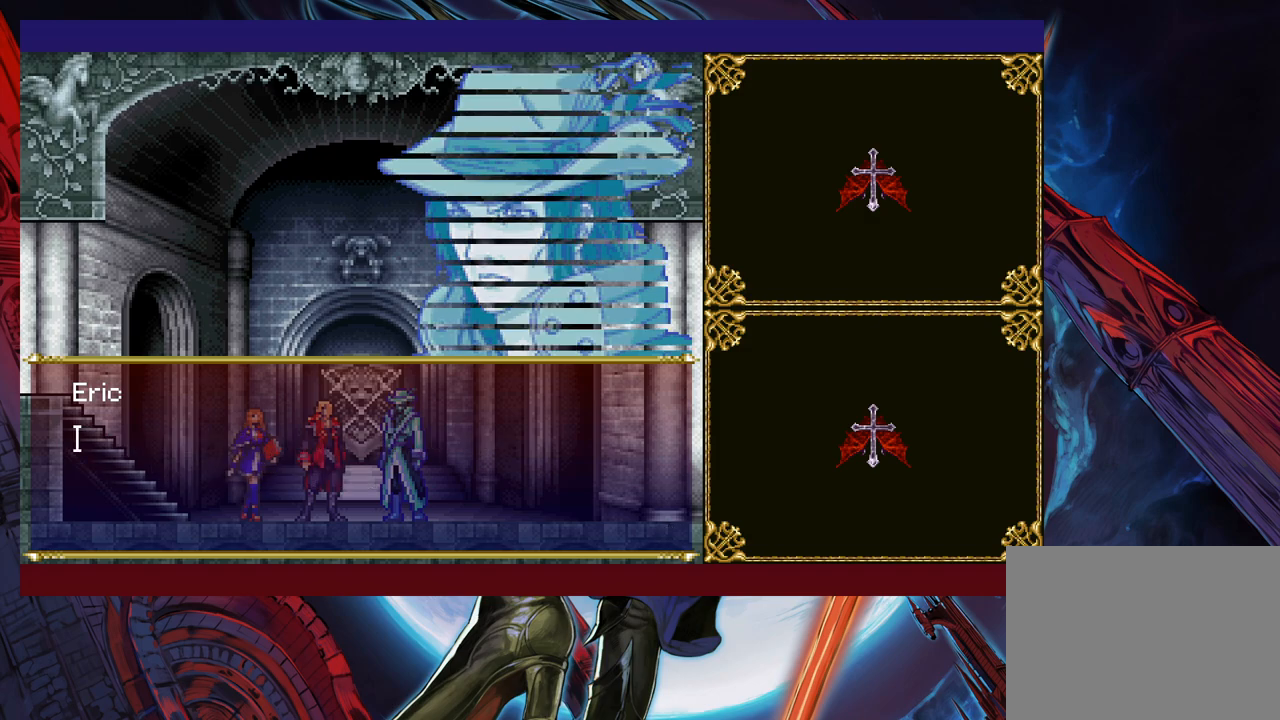
{"buttons": [], "left_stick": "center", "events": []}